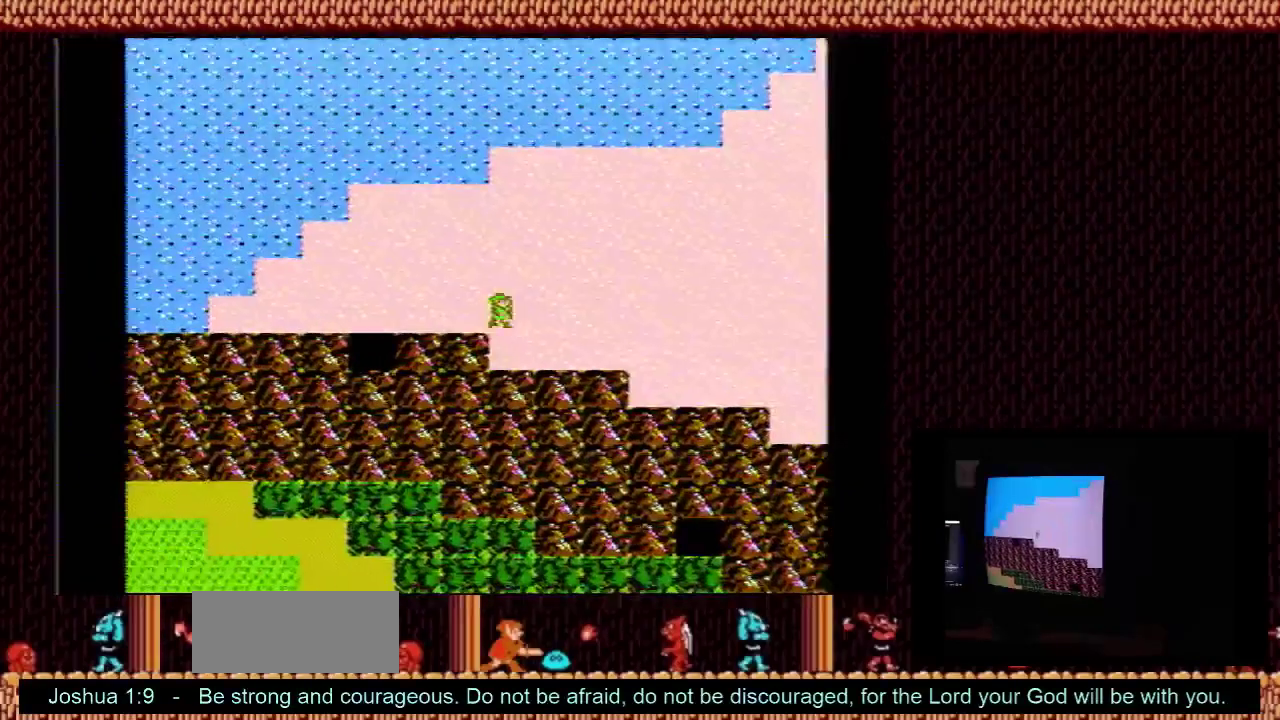
Gameplay with a controller (Nintendo layout); each line is a JSON object with the inputs held at the frame after it (dt_ms = milliseconds from this image to that frame). "events" lists button and stick changes between this image and that frame as [ms after this image, input, new state], when the widget could be followed in between. Not read: L3 R3.
{"dt_ms": 300, "buttons": ["DPAD_RIGHT"], "events": [[33, "DPAD_DOWN", "down"], [267, "DPAD_DOWN", "up"], [267, "DPAD_RIGHT", "down"]]}
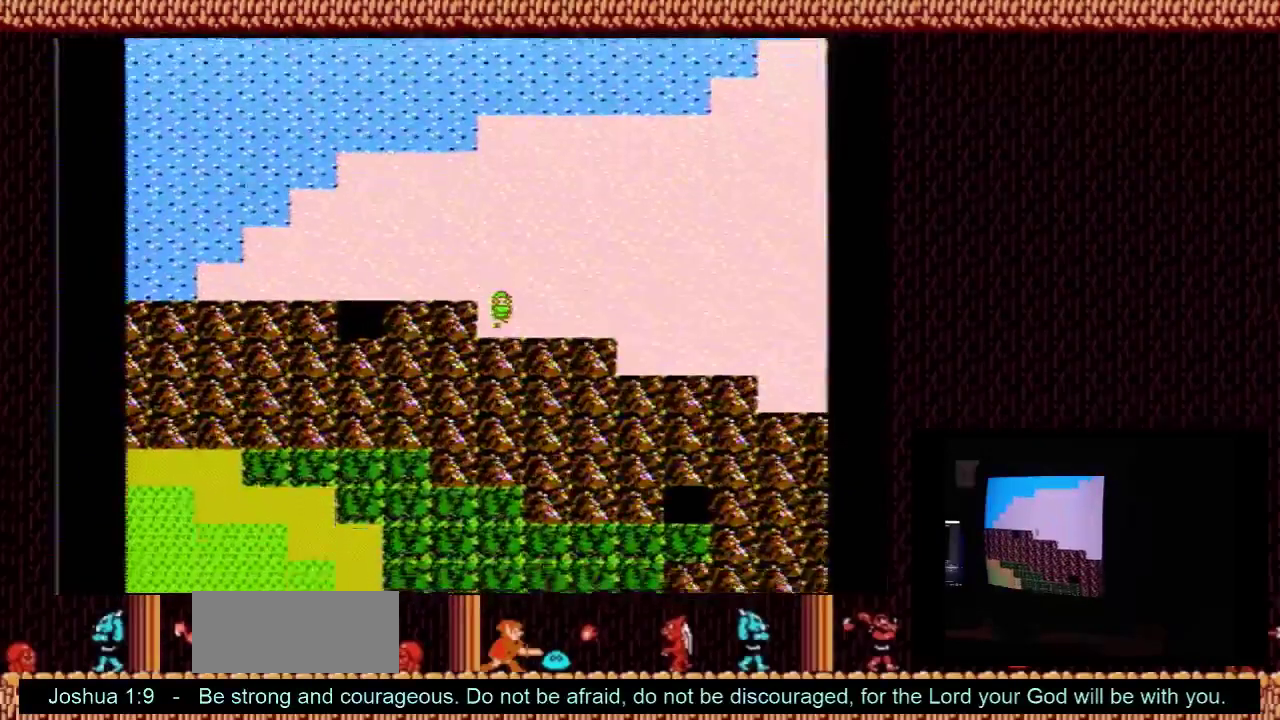
{"dt_ms": 300, "buttons": [], "events": [[233, "DPAD_RIGHT", "up"]]}
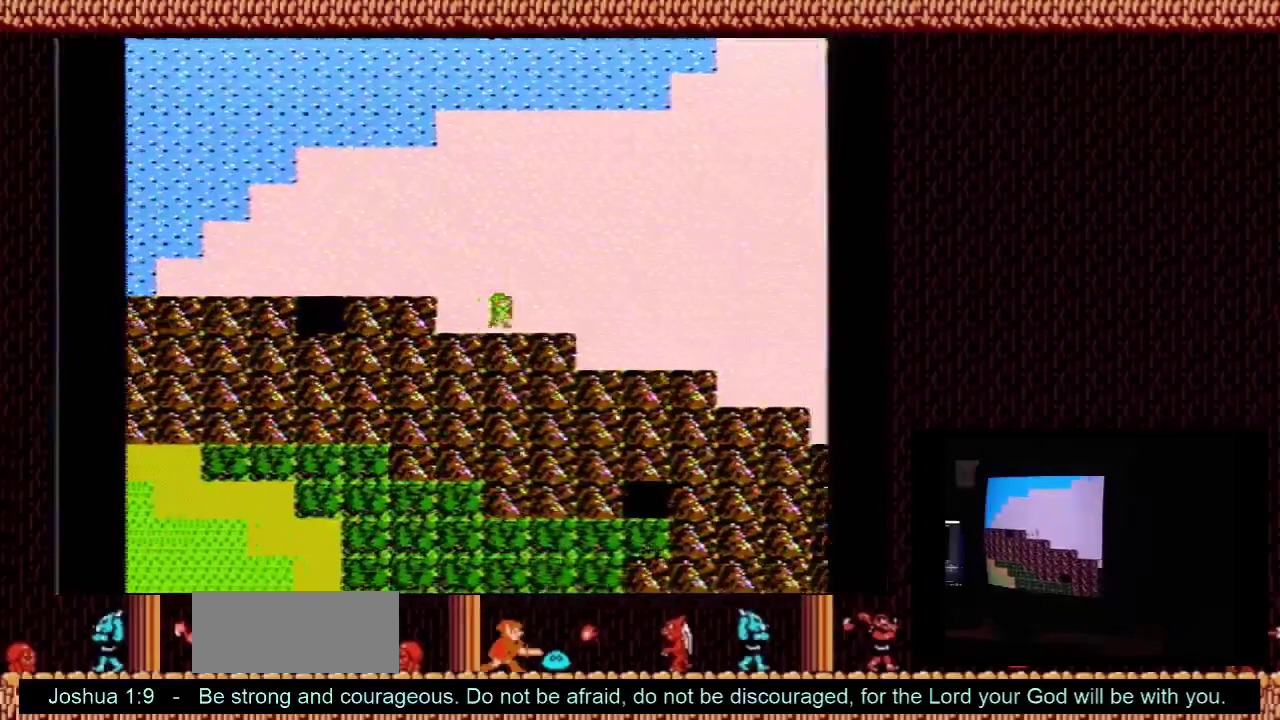
{"dt_ms": 400, "buttons": [], "events": []}
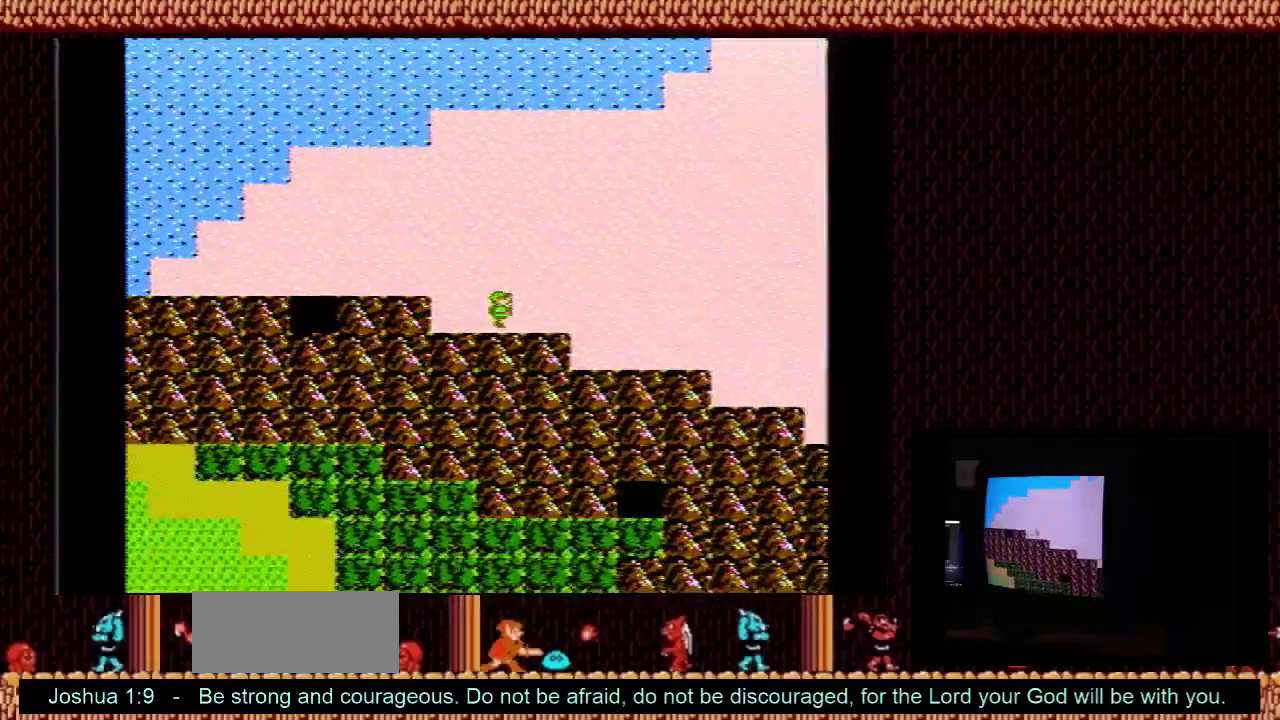
{"dt_ms": 500, "buttons": [], "events": []}
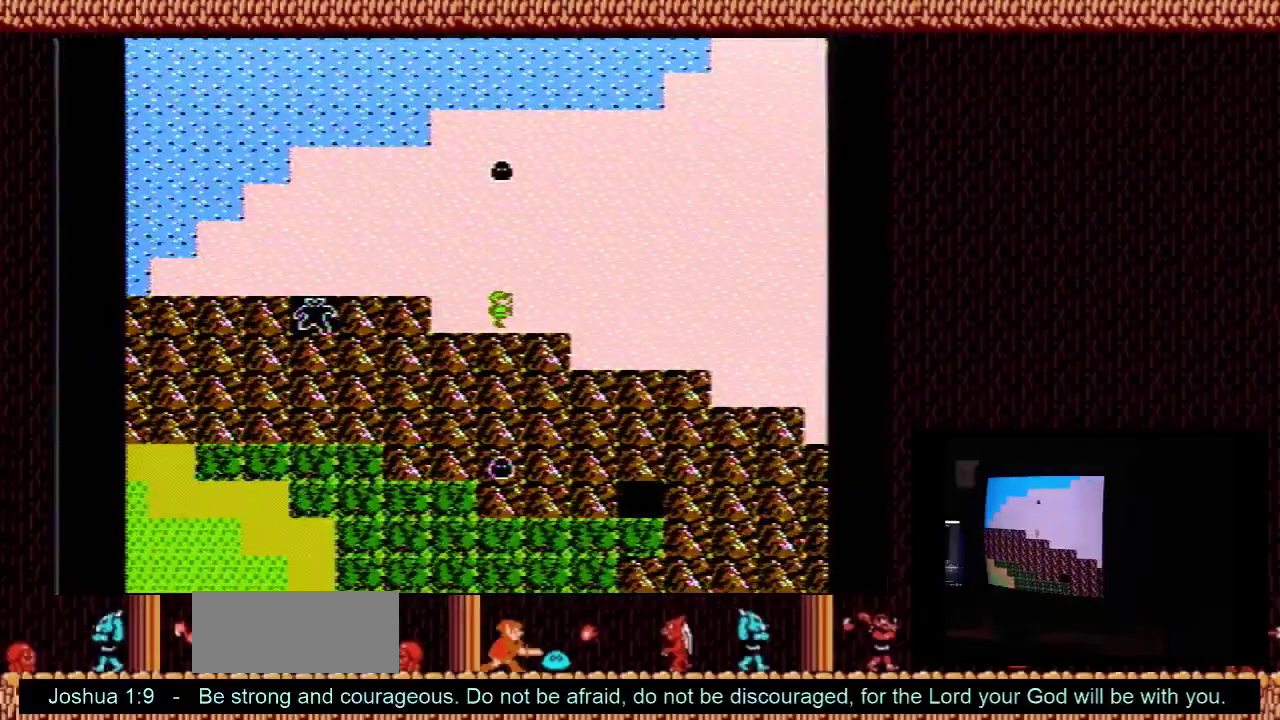
{"dt_ms": 500, "buttons": ["DPAD_RIGHT"], "events": [[200, "DPAD_RIGHT", "down"]]}
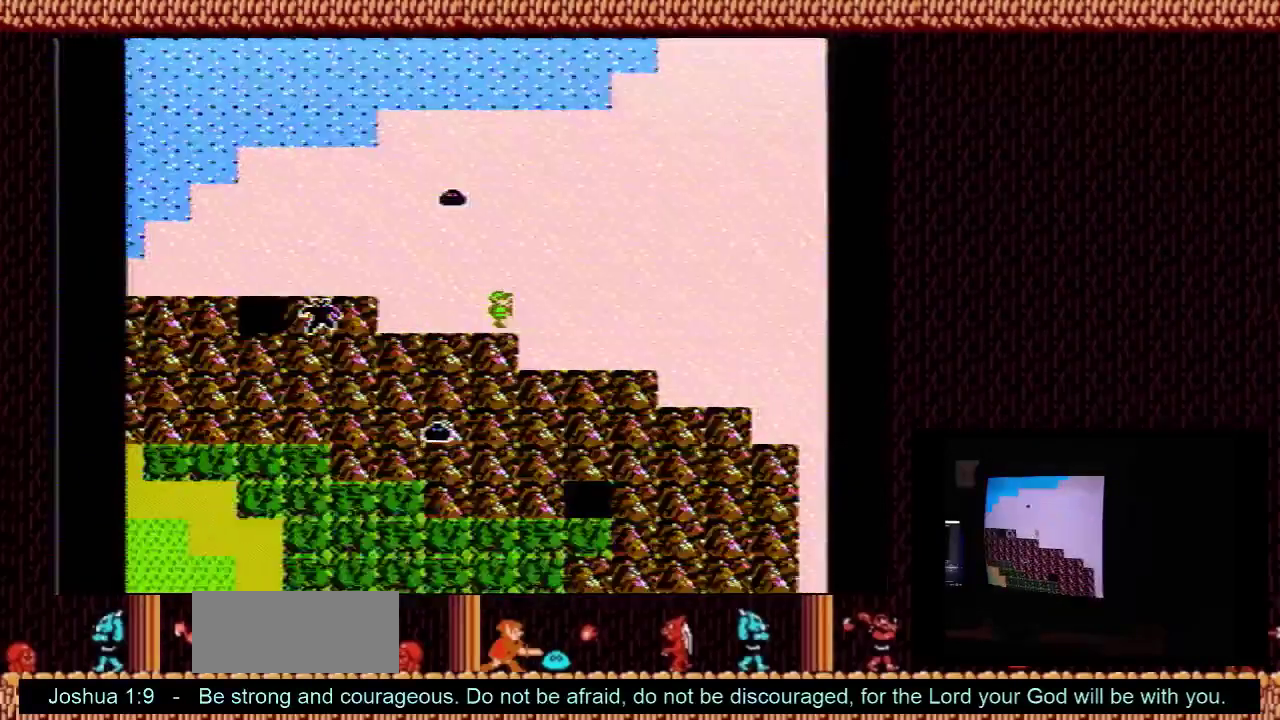
{"dt_ms": 700, "buttons": ["DPAD_RIGHT"], "events": []}
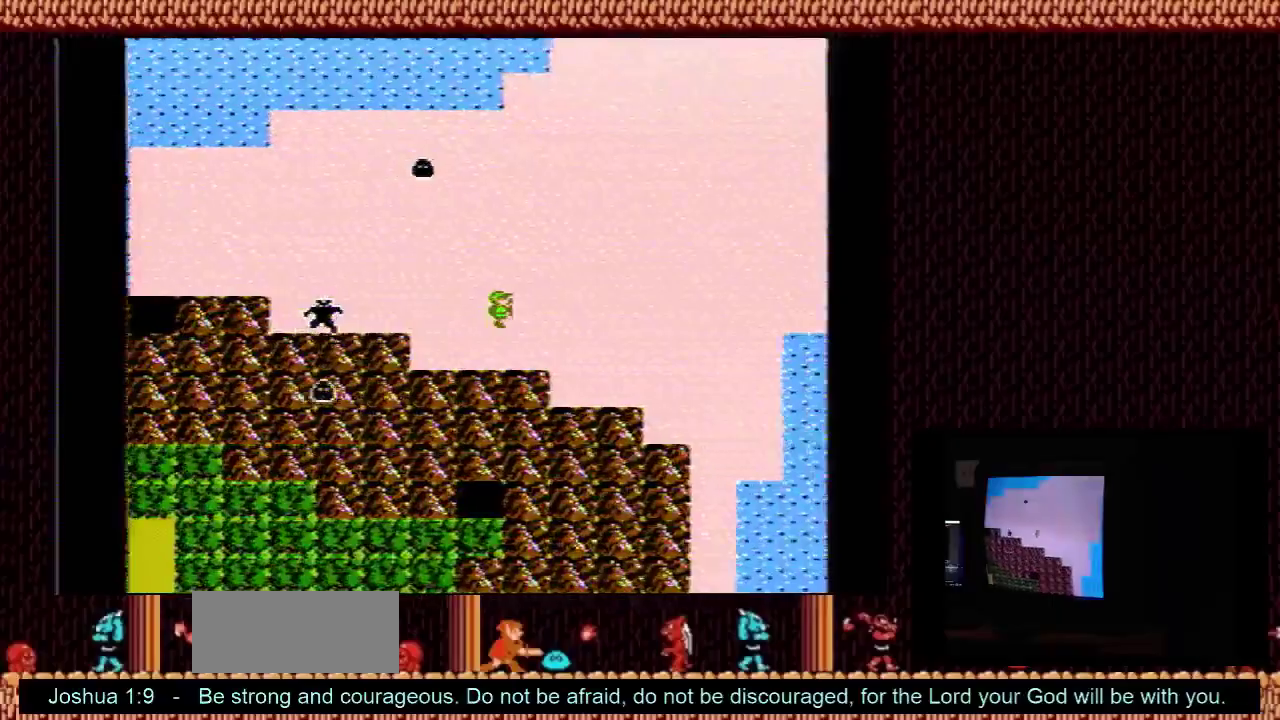
{"dt_ms": 100, "buttons": ["DPAD_UP"], "events": [[100, "DPAD_RIGHT", "up"], [100, "DPAD_UP", "down"]]}
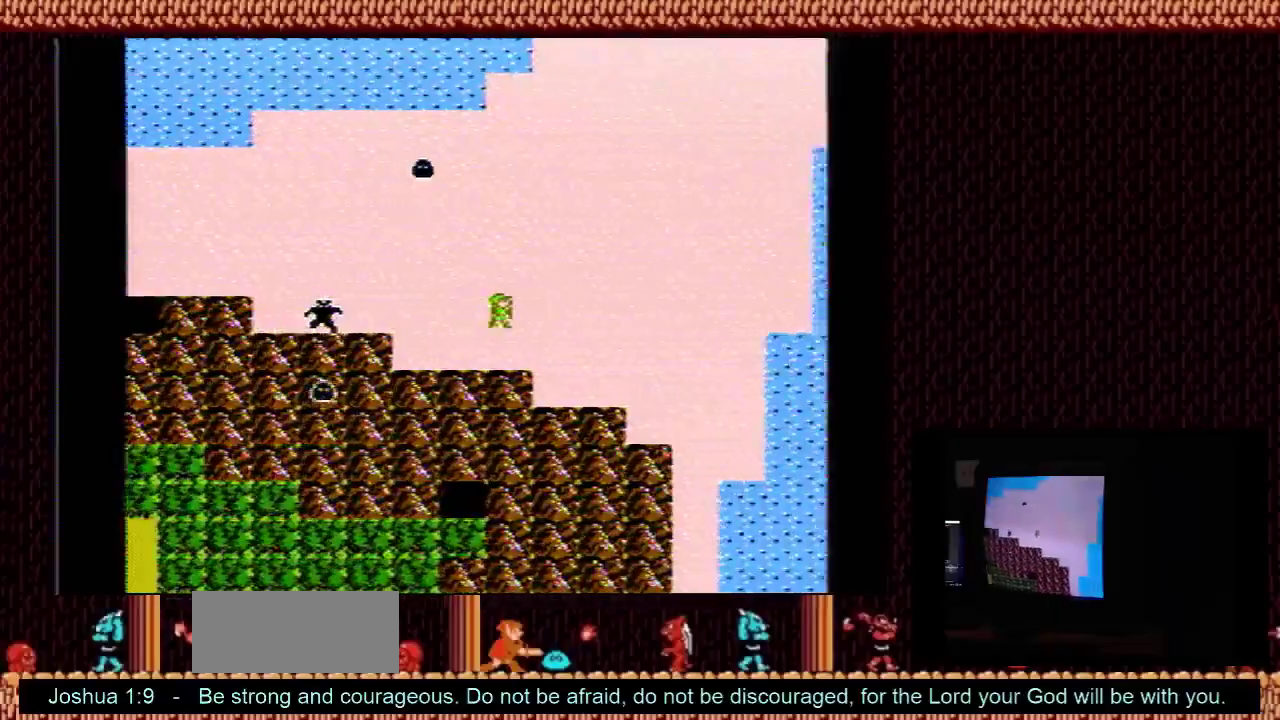
{"dt_ms": 700, "buttons": ["DPAD_RIGHT"], "events": [[200, "DPAD_RIGHT", "down"], [200, "DPAD_UP", "up"]]}
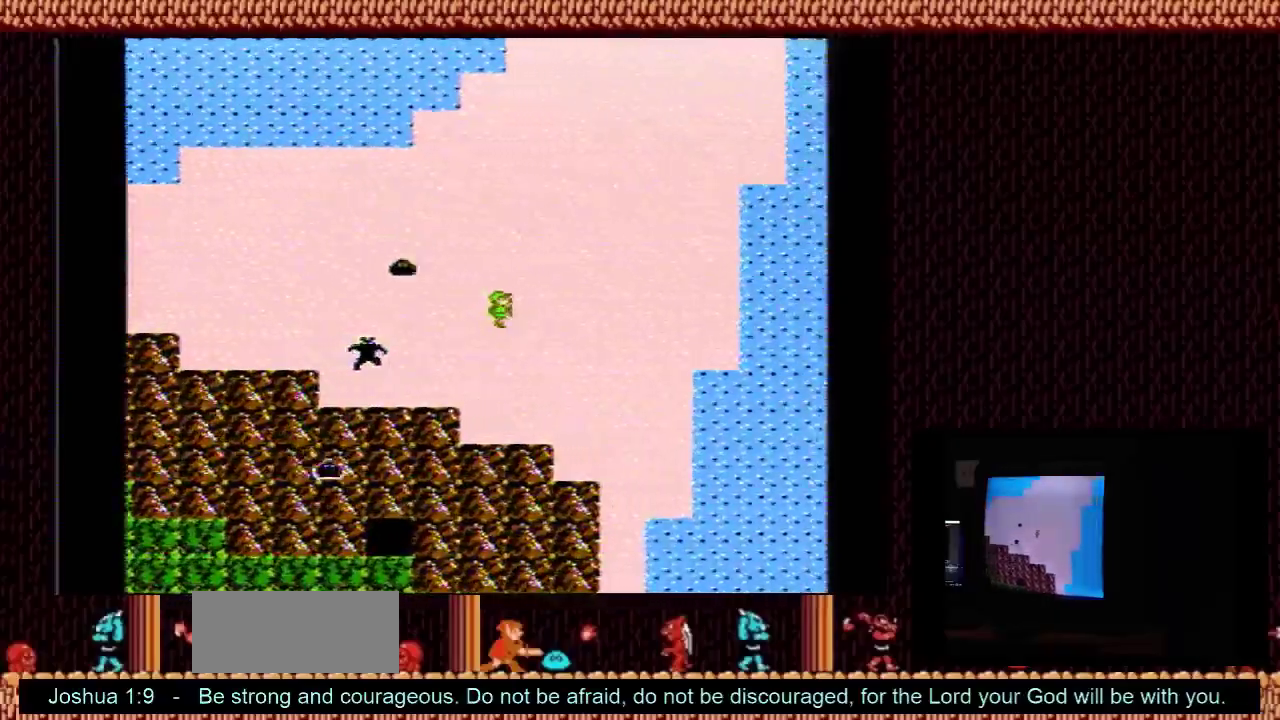
{"dt_ms": 500, "buttons": ["DPAD_RIGHT"], "events": []}
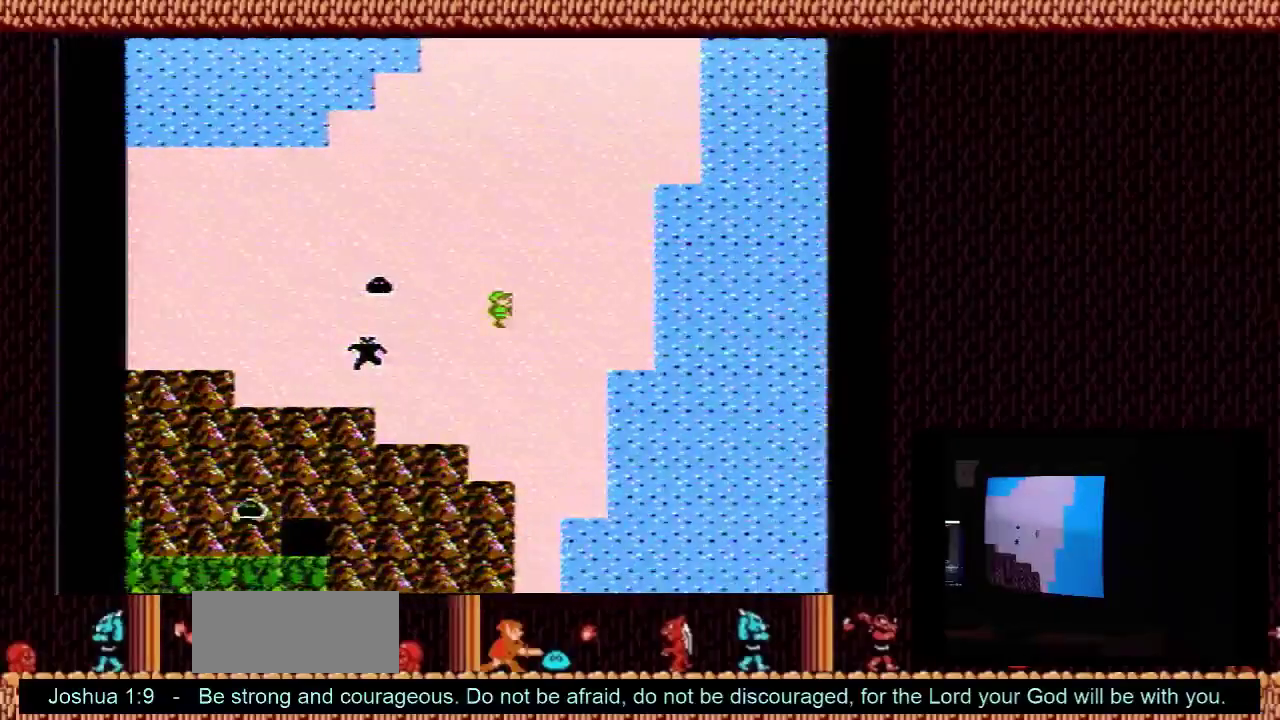
{"dt_ms": 700, "buttons": ["DPAD_UP"], "events": [[700, "DPAD_RIGHT", "up"], [700, "DPAD_UP", "down"]]}
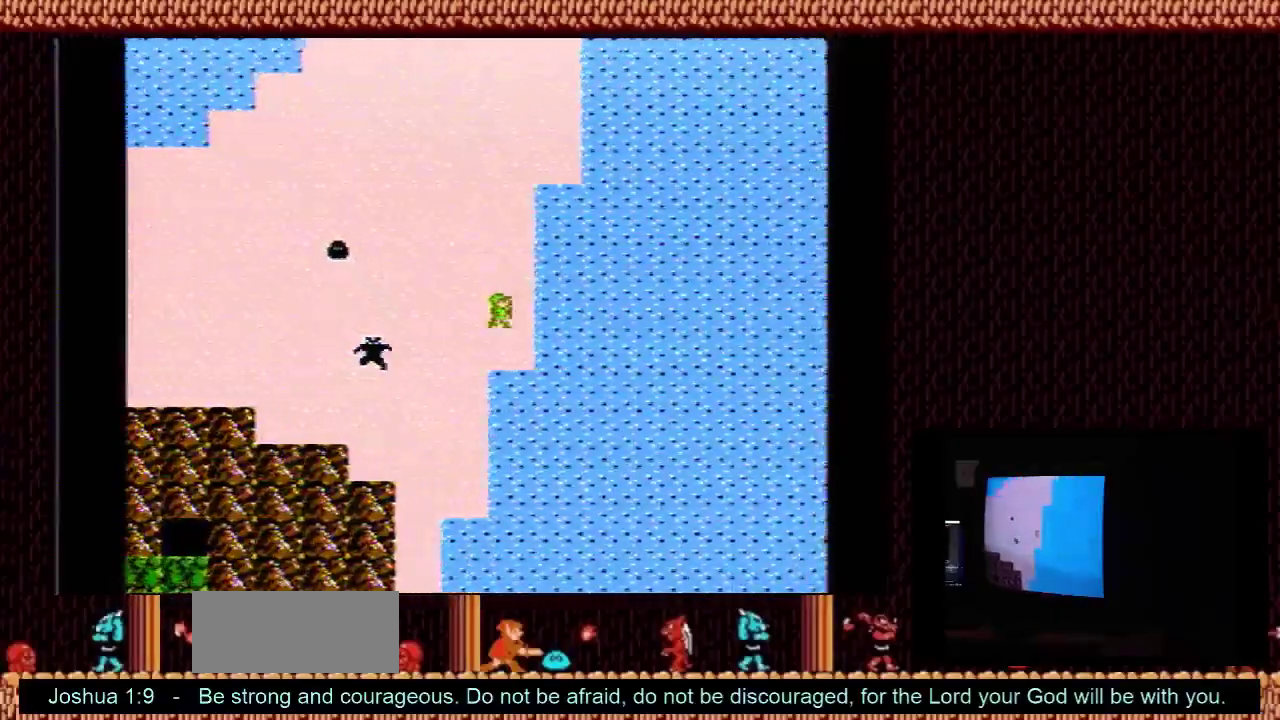
{"dt_ms": 200, "buttons": [], "events": [[200, "DPAD_UP", "up"]]}
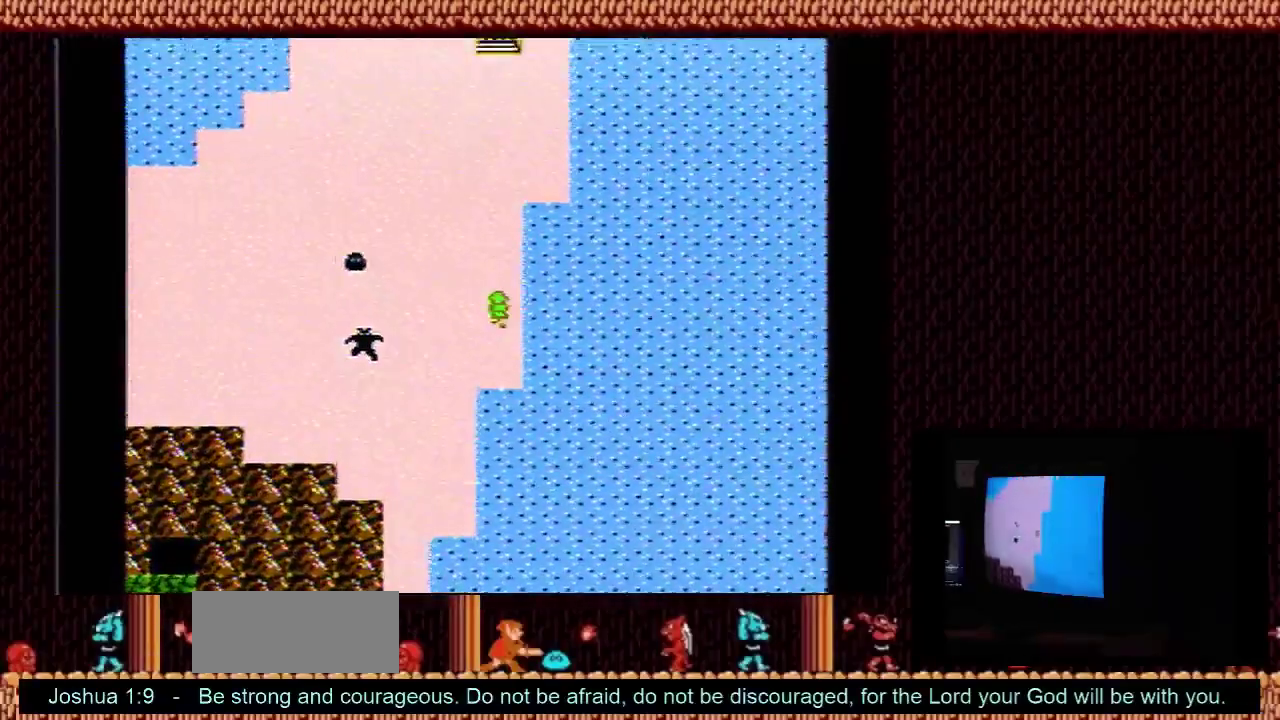
{"dt_ms": 100, "buttons": ["DPAD_DOWN"], "events": [[33, "DPAD_DOWN", "down"]]}
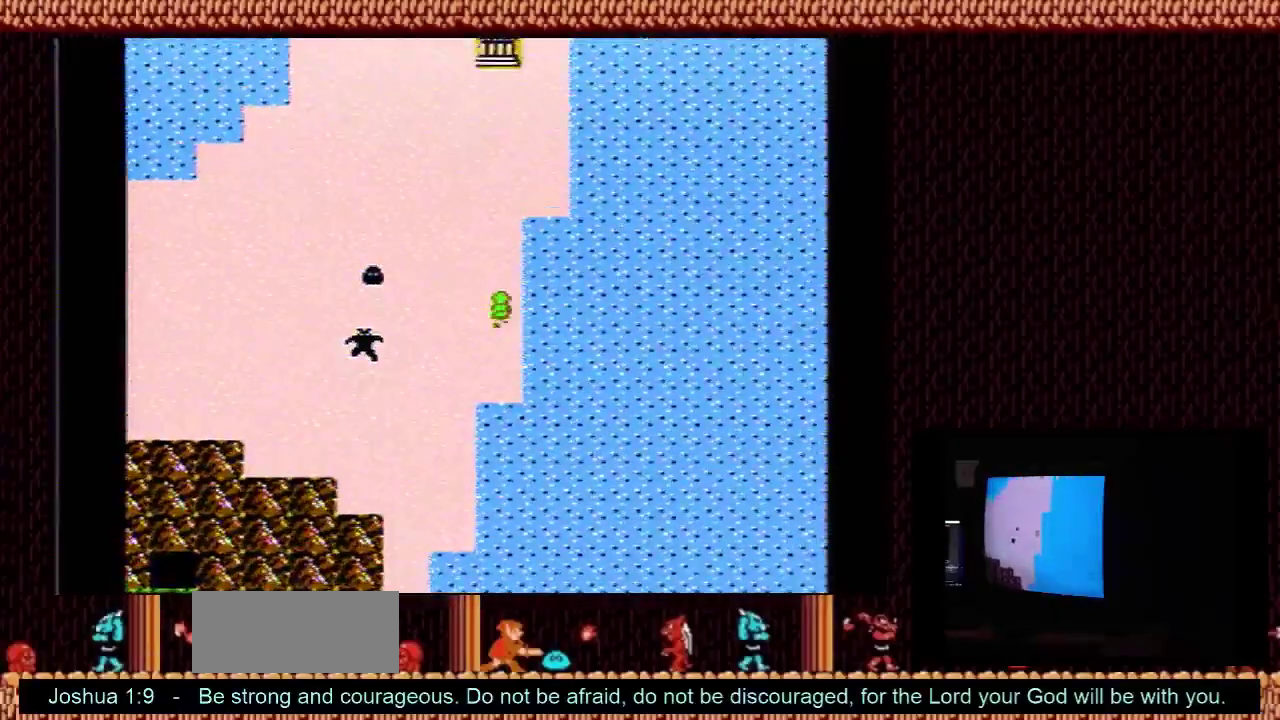
{"dt_ms": 500, "buttons": ["DPAD_DOWN"], "events": []}
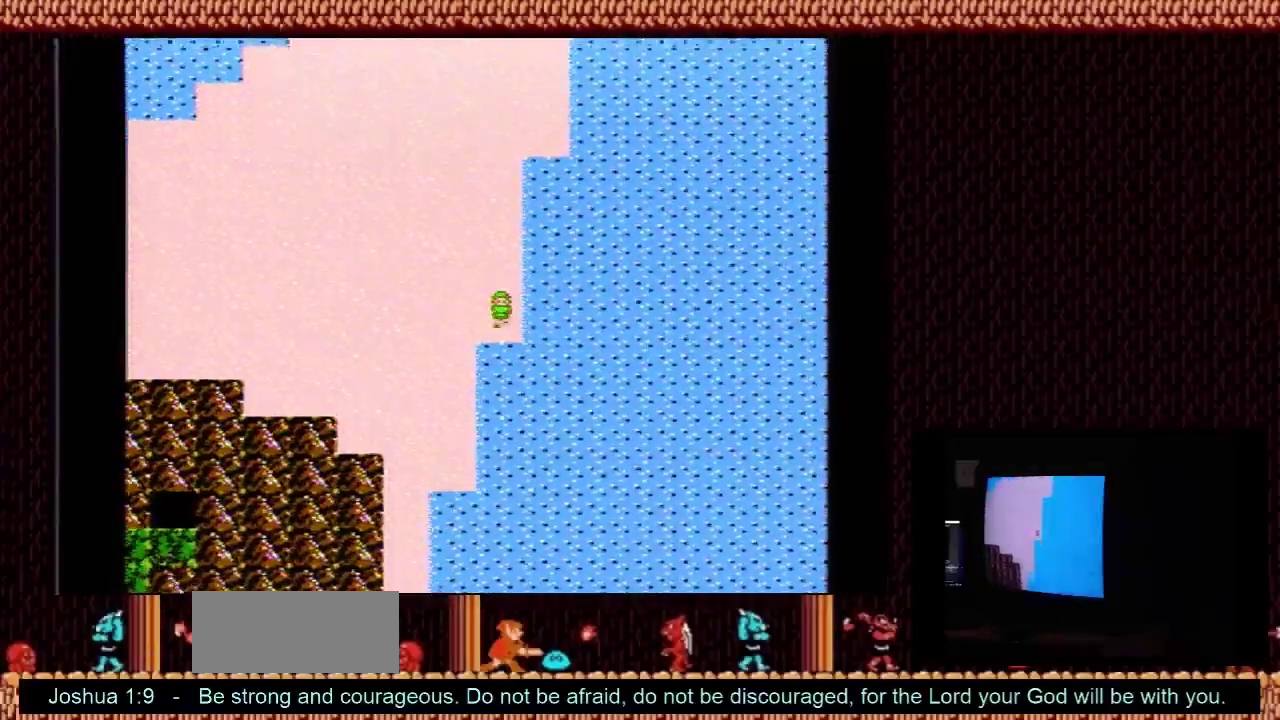
{"dt_ms": 300, "buttons": ["DPAD_DOWN"], "events": [[33, "DPAD_DOWN", "up"], [33, "DPAD_LEFT", "down"], [233, "DPAD_DOWN", "down"], [233, "DPAD_LEFT", "up"]]}
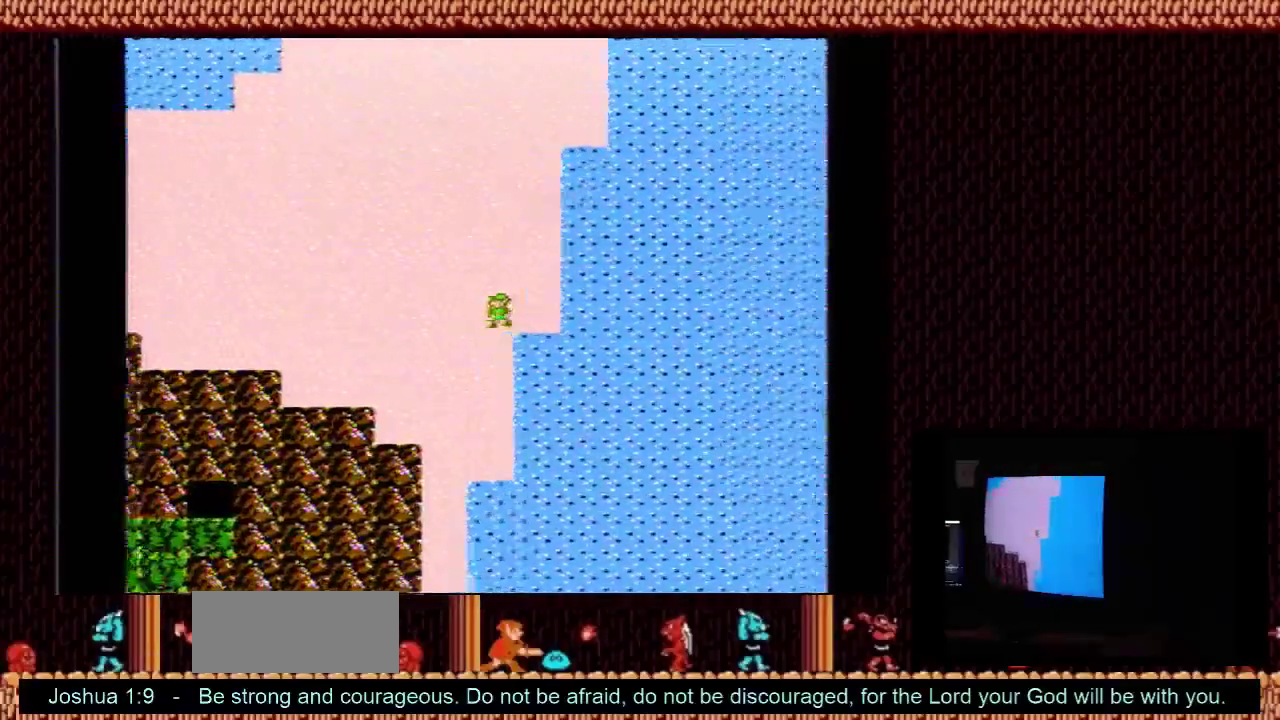
{"dt_ms": 700, "buttons": ["DPAD_DOWN"], "events": []}
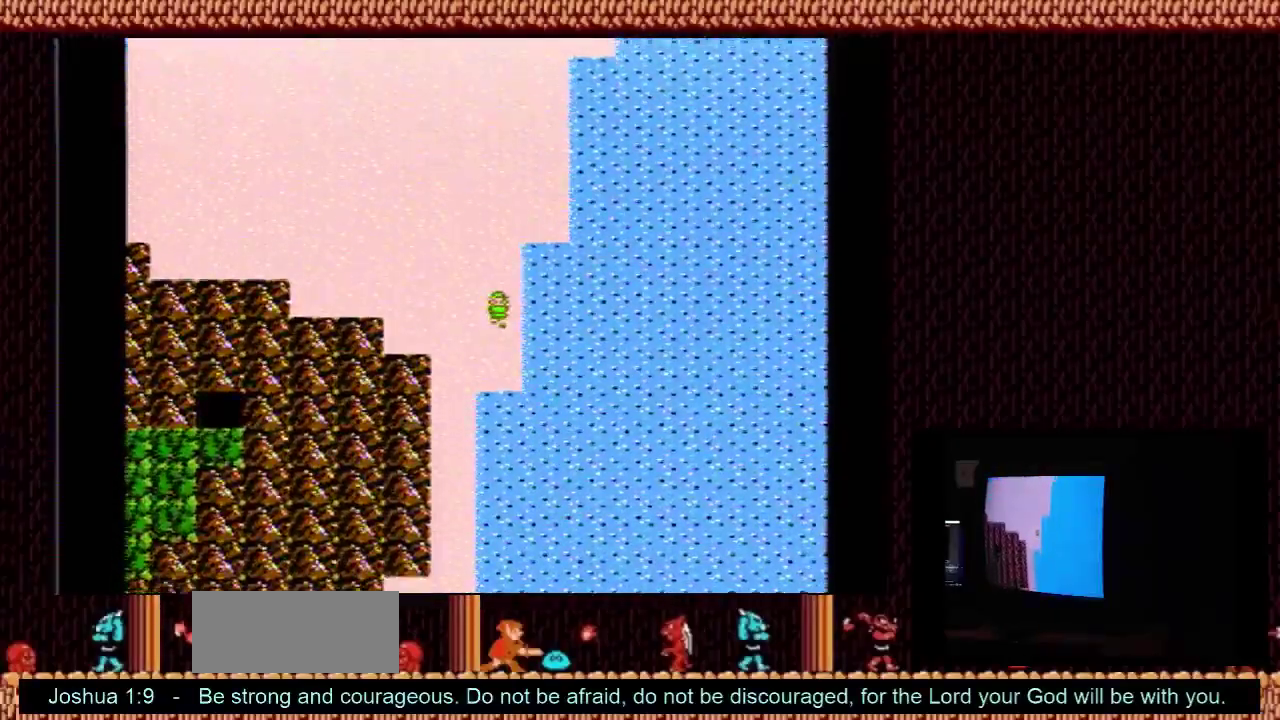
{"dt_ms": 400, "buttons": ["DPAD_LEFT"], "events": [[333, "DPAD_LEFT", "down"], [367, "DPAD_DOWN", "up"]]}
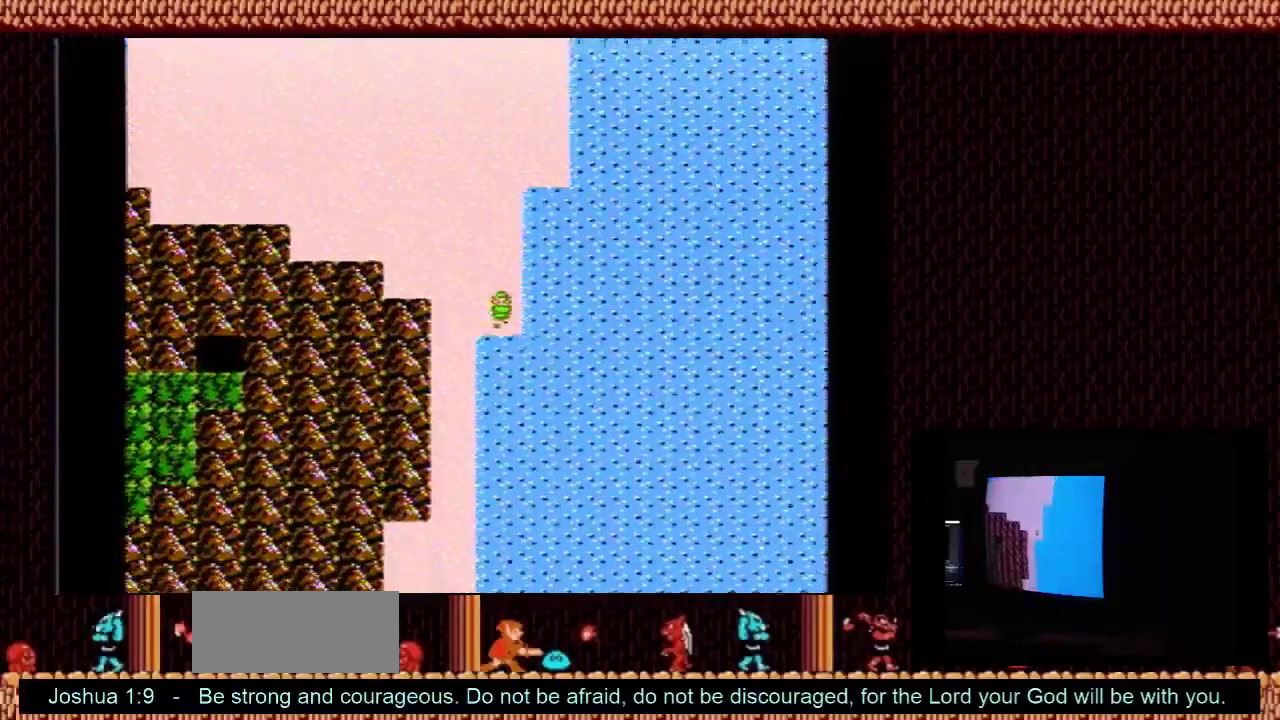
{"dt_ms": 600, "buttons": ["DPAD_DOWN"], "events": [[100, "DPAD_DOWN", "down"], [100, "DPAD_LEFT", "up"]]}
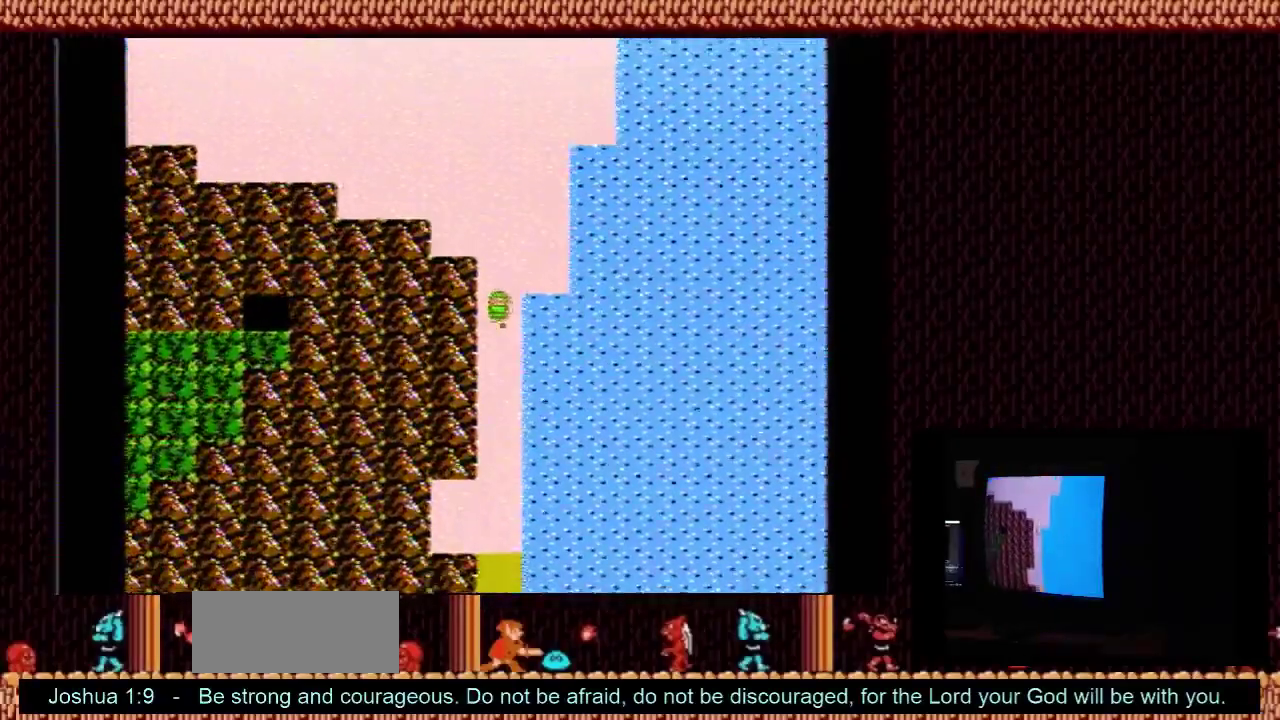
{"dt_ms": 500, "buttons": ["DPAD_DOWN"], "events": []}
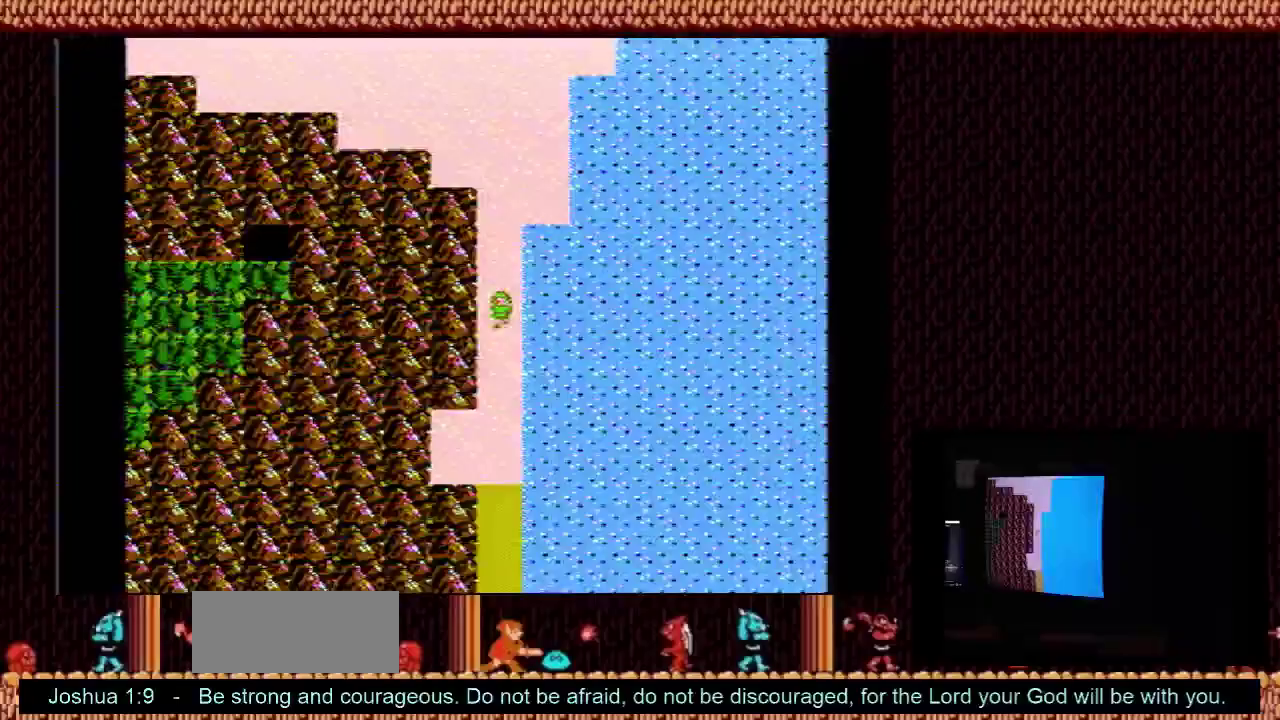
{"dt_ms": 500, "buttons": ["DPAD_DOWN"], "events": []}
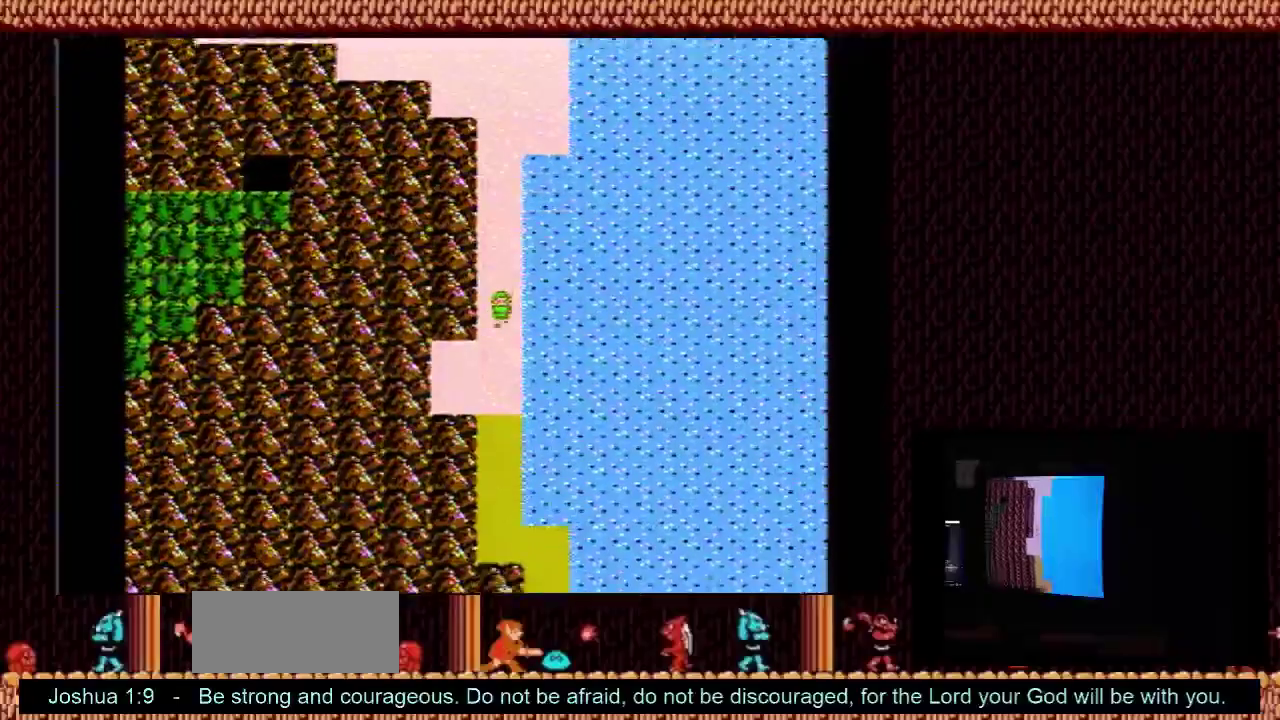
{"dt_ms": 300, "buttons": ["DPAD_LEFT"], "events": [[267, "DPAD_DOWN", "up"], [267, "DPAD_LEFT", "down"]]}
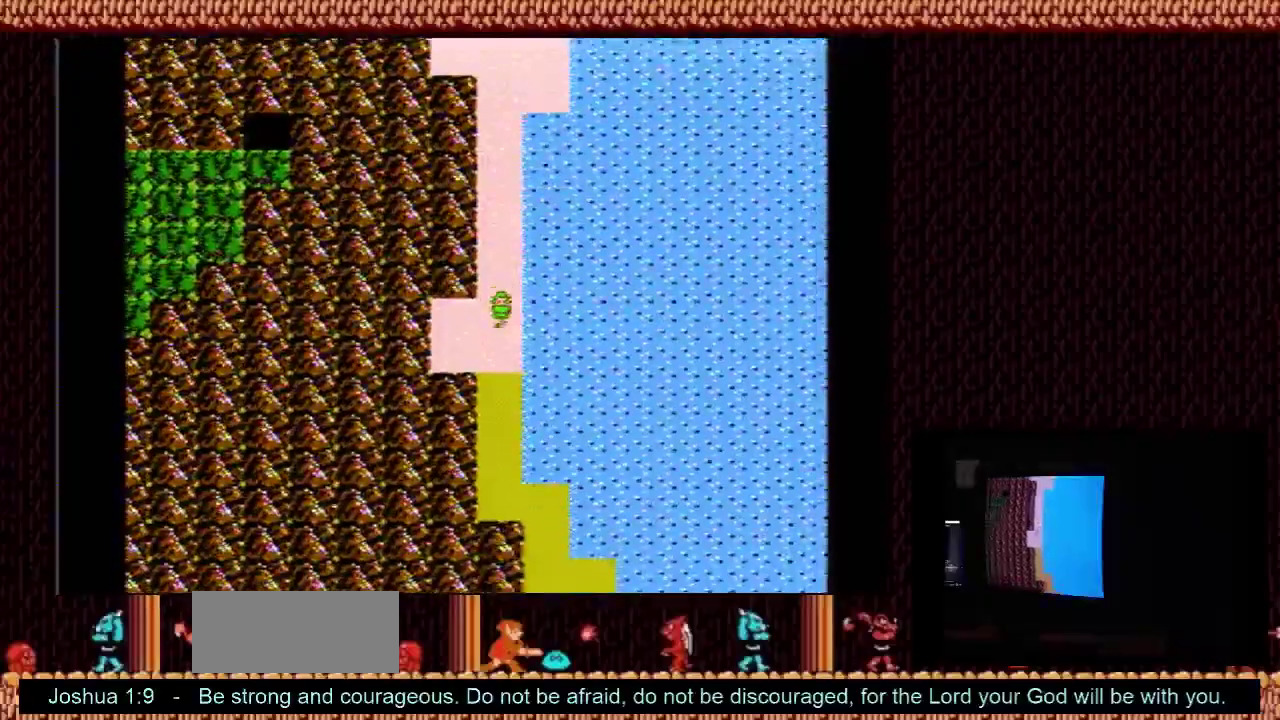
{"dt_ms": 500, "buttons": [], "events": [[167, "DPAD_DOWN", "down"], [167, "DPAD_LEFT", "up"], [500, "DPAD_DOWN", "up"]]}
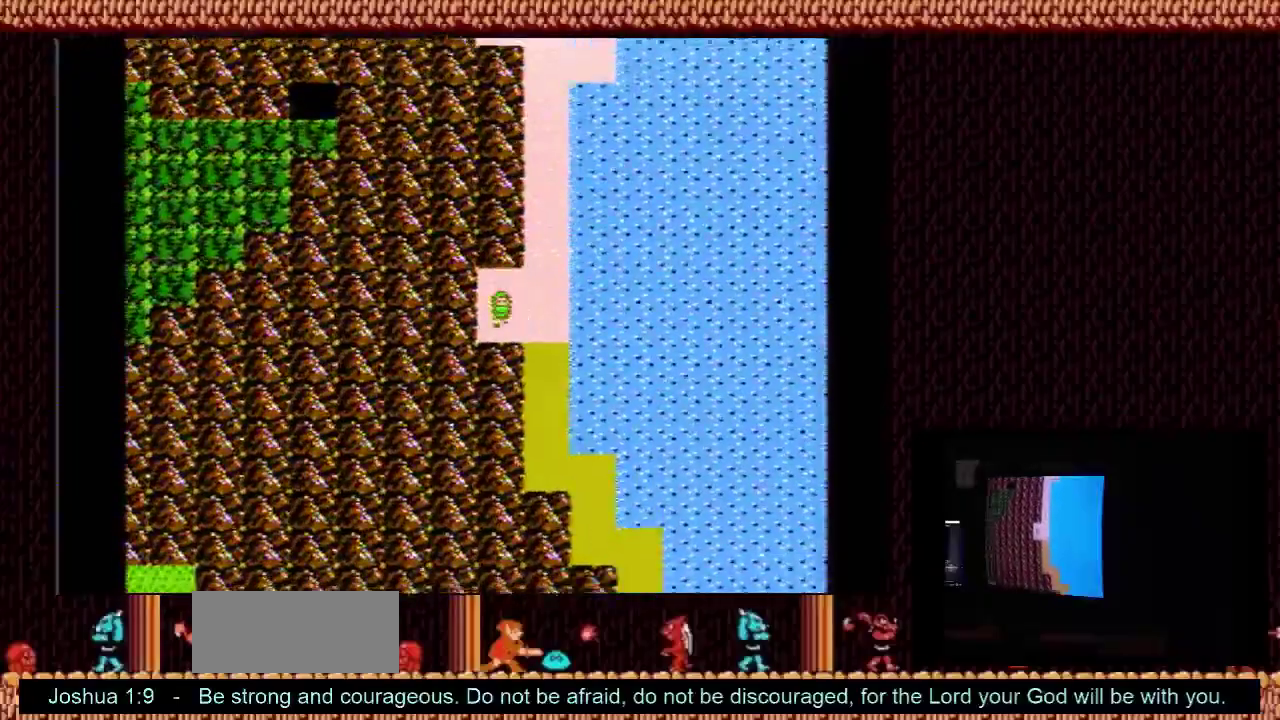
{"dt_ms": 700, "buttons": [], "events": []}
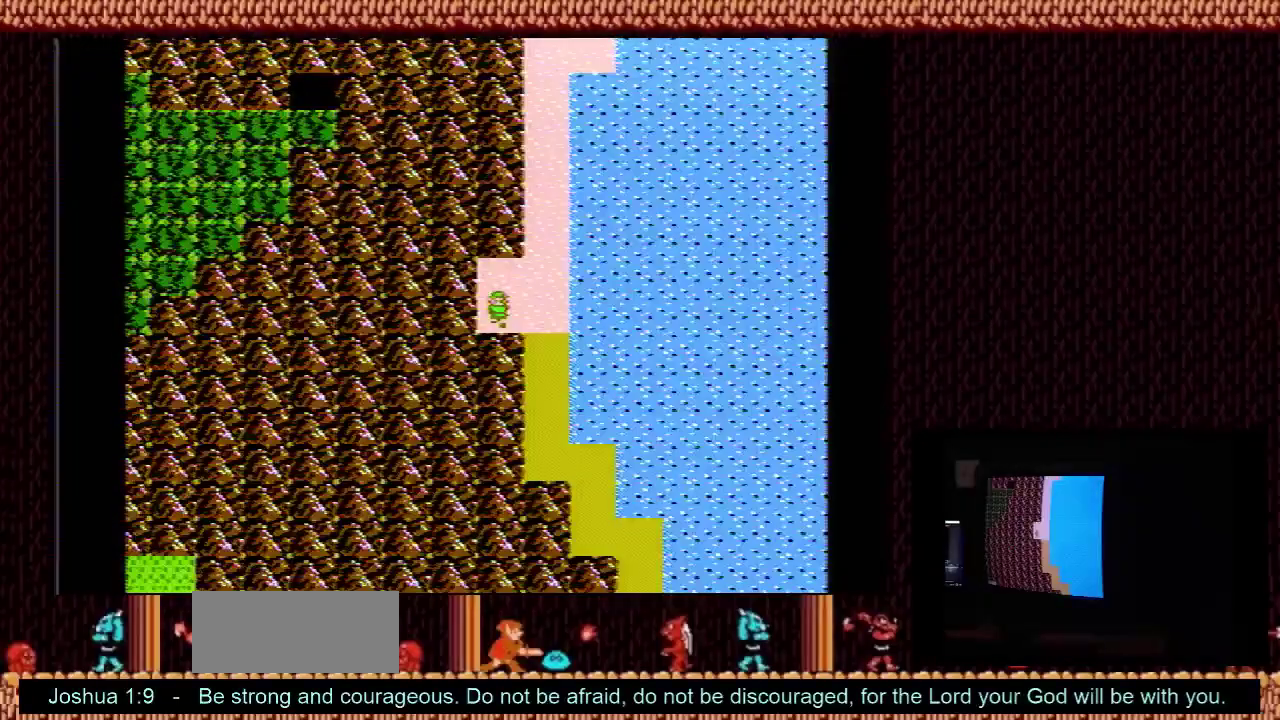
{"dt_ms": 500, "buttons": ["DPAD_DOWN"], "events": [[367, "DPAD_RIGHT", "down"], [467, "DPAD_DOWN", "down"], [467, "DPAD_RIGHT", "up"]]}
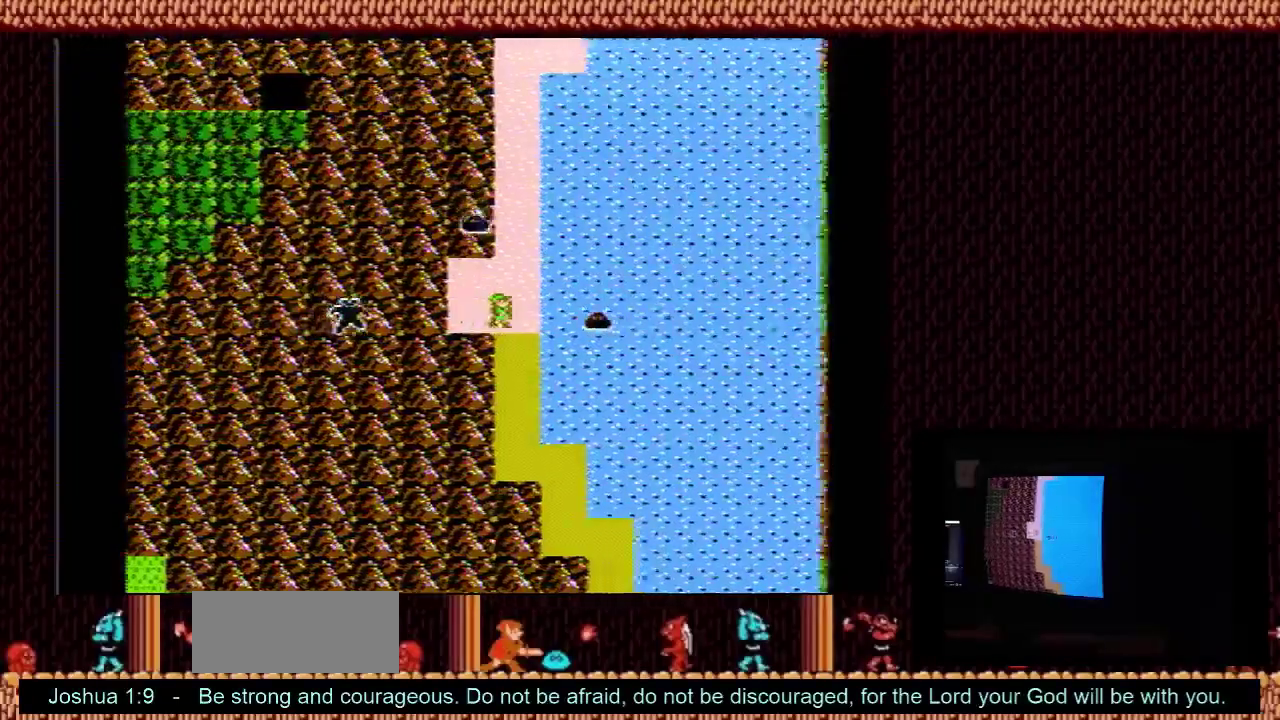
{"dt_ms": 500, "buttons": ["DPAD_DOWN"], "events": []}
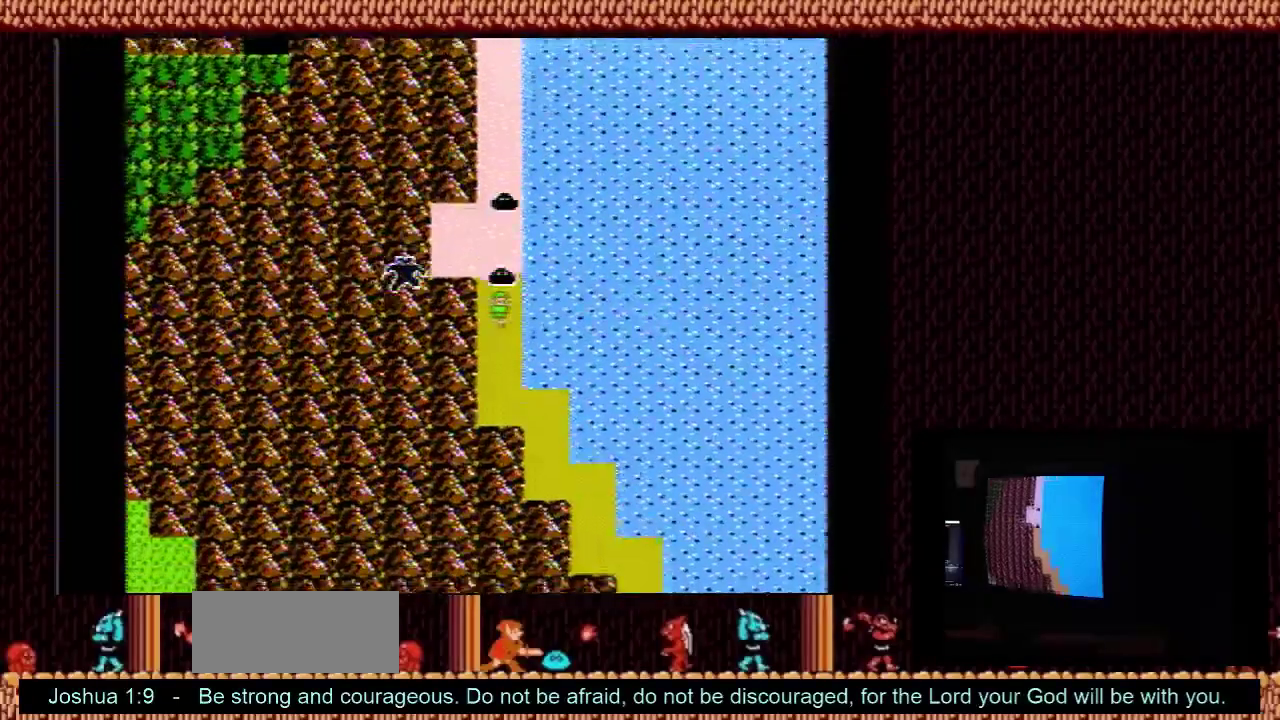
{"dt_ms": 600, "buttons": ["DPAD_DOWN", "DPAD_RIGHT"], "events": [[600, "DPAD_RIGHT", "down"]]}
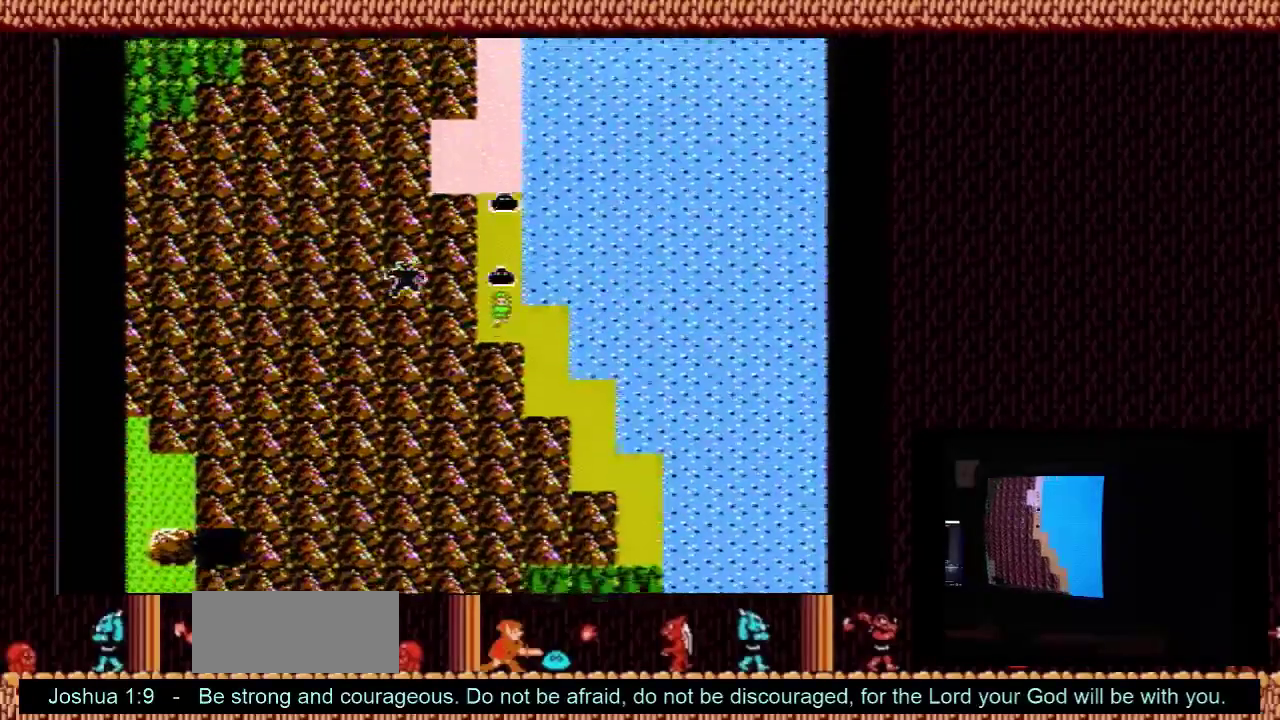
{"dt_ms": 400, "buttons": [], "events": [[67, "DPAD_DOWN", "up"], [333, "DPAD_RIGHT", "up"]]}
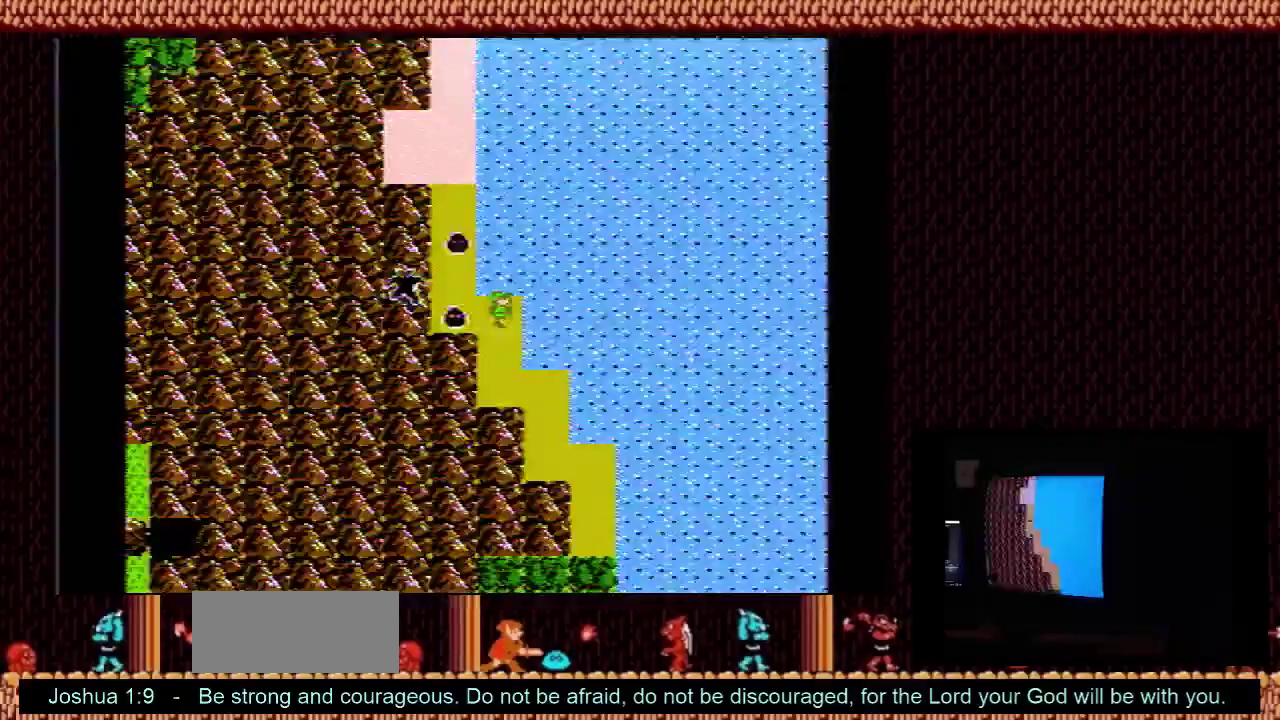
{"dt_ms": 100, "buttons": ["DPAD_DOWN"], "events": [[67, "DPAD_DOWN", "down"]]}
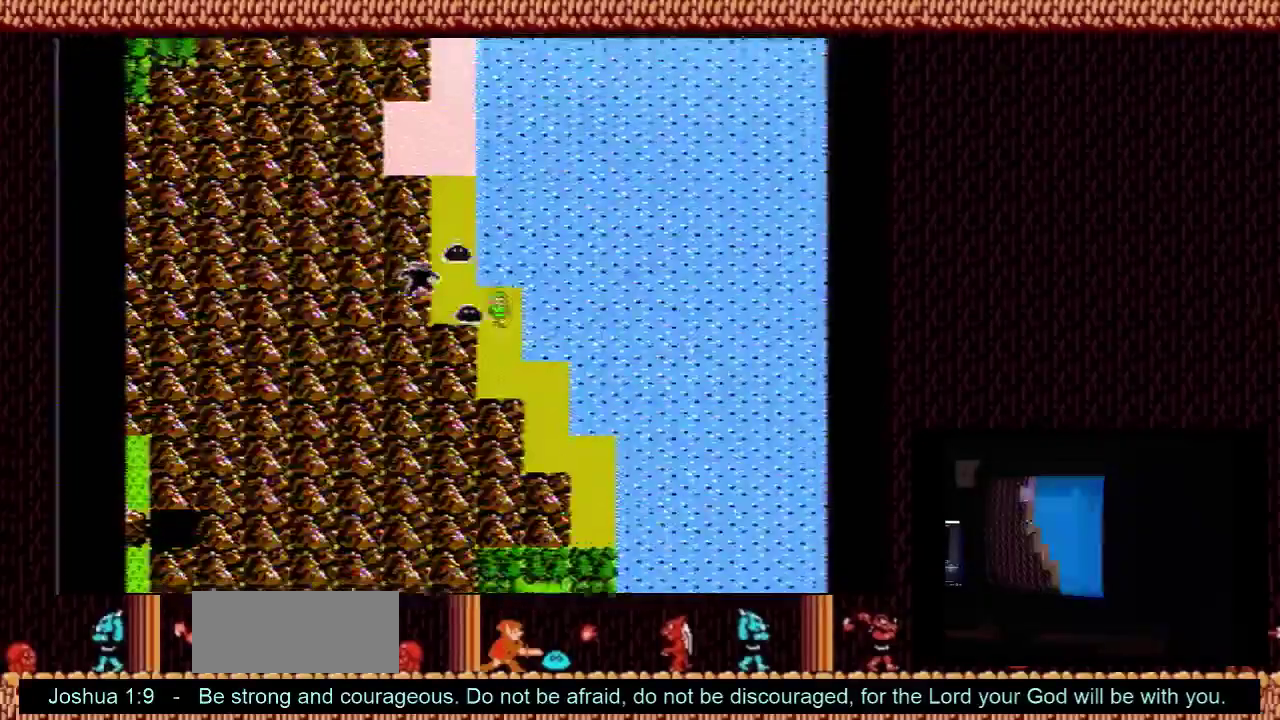
{"dt_ms": 300, "buttons": ["DPAD_RIGHT"], "events": [[167, "DPAD_DOWN", "up"], [233, "DPAD_RIGHT", "down"]]}
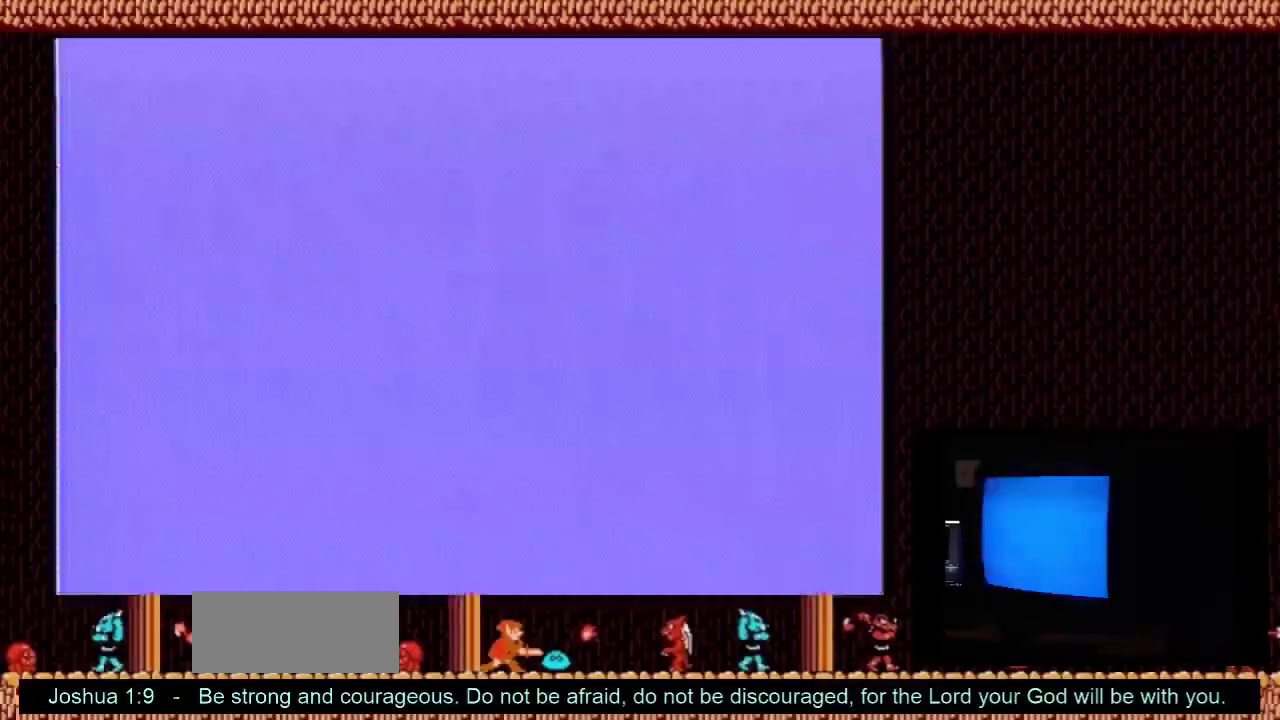
{"dt_ms": 600, "buttons": ["DPAD_RIGHT"], "events": []}
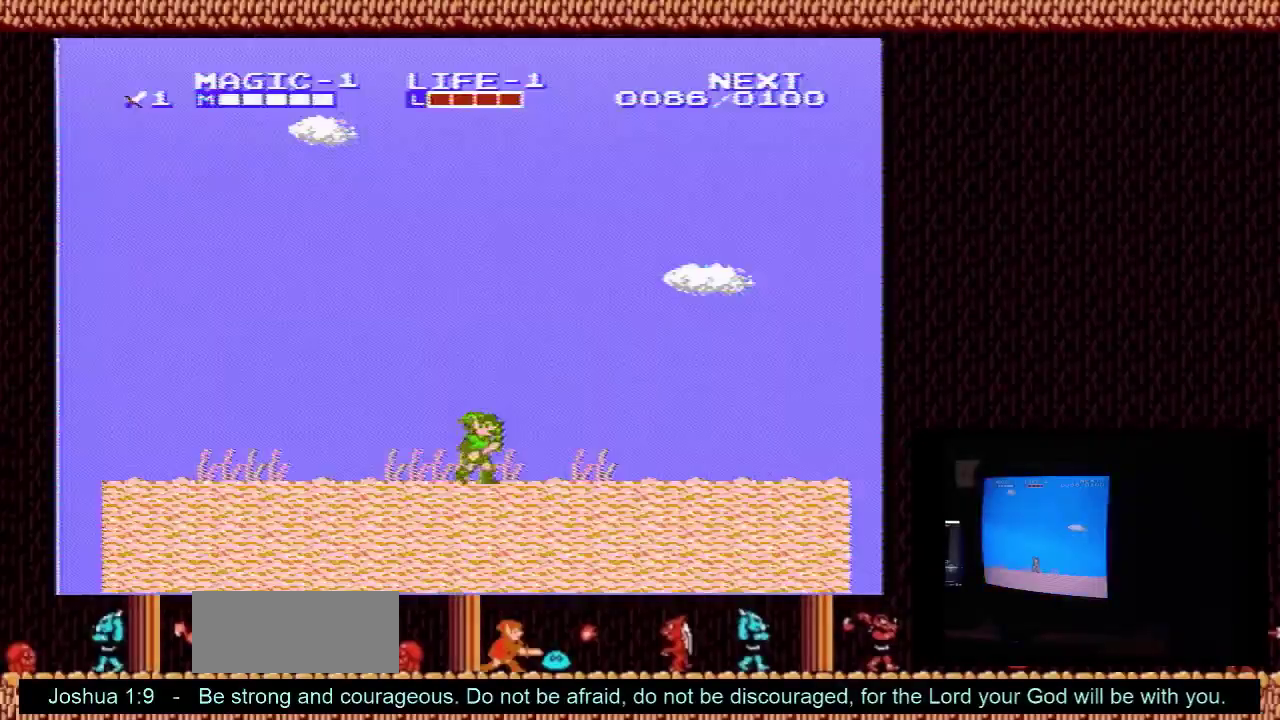
{"dt_ms": 400, "buttons": ["DPAD_RIGHT"], "events": []}